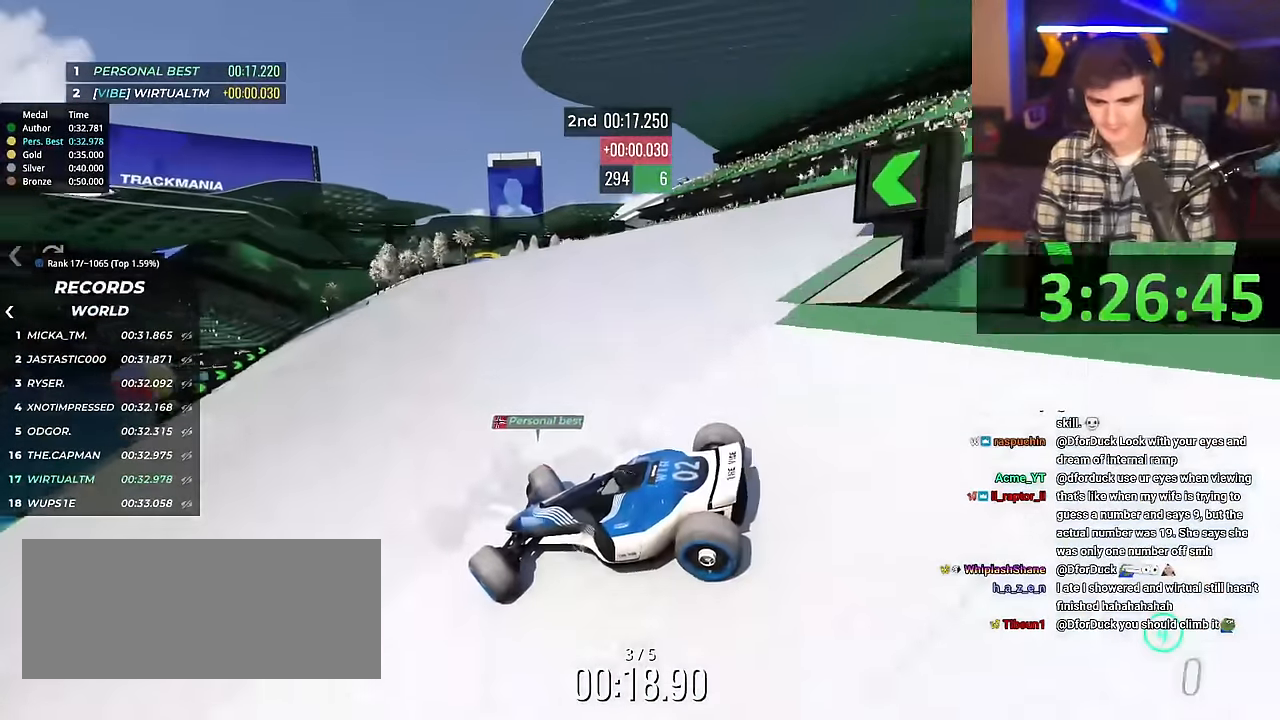
Gameplay with keyboard; each line is a JSON object with the keys held at the frame after it. "events" lists presses ("down") and releases ("up") of "brake", "down", "left", "right" and "up" between this image and that frame as [ms after this image, input, new state], when the widget could be followed in between. No other keys are recorded. Mouse input is not recorded. Key names are as the overlay labels them; some are game actions (e.g. jump) rather than physical keys.
{"keys": ["right", "up"], "events": []}
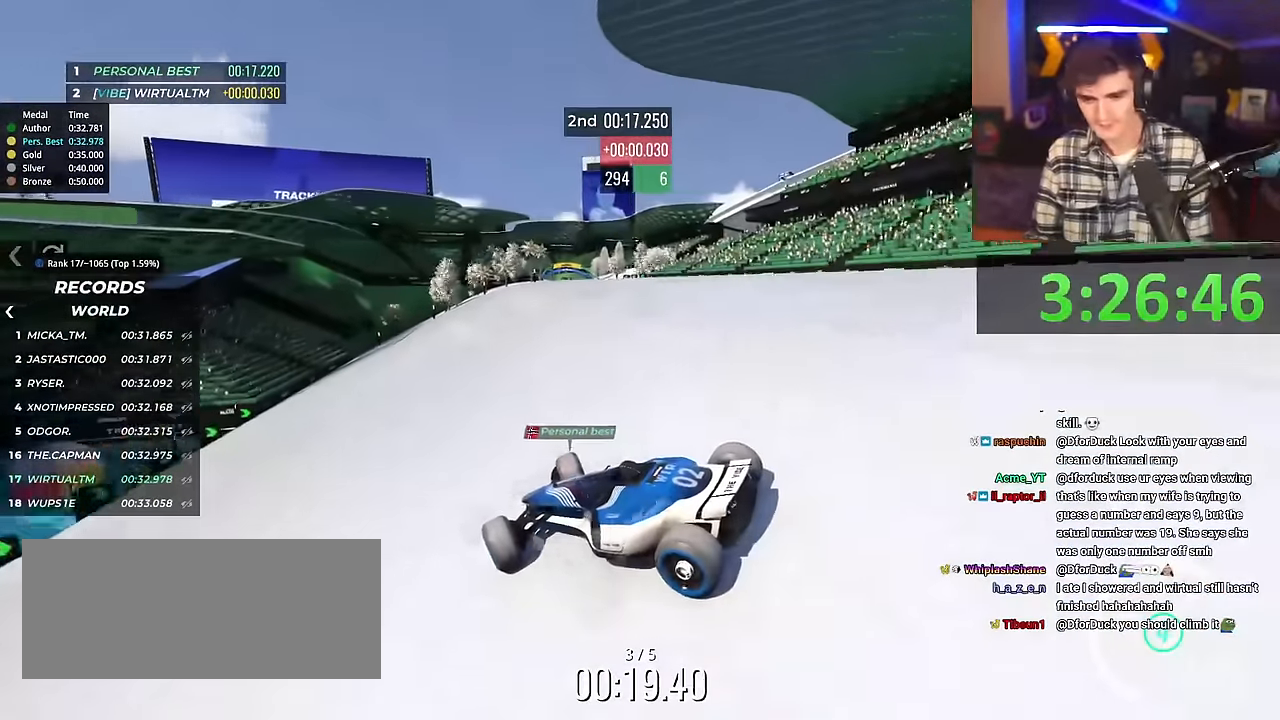
{"keys": ["right", "up"], "events": [[83, "up", "up"], [167, "up", "down"]]}
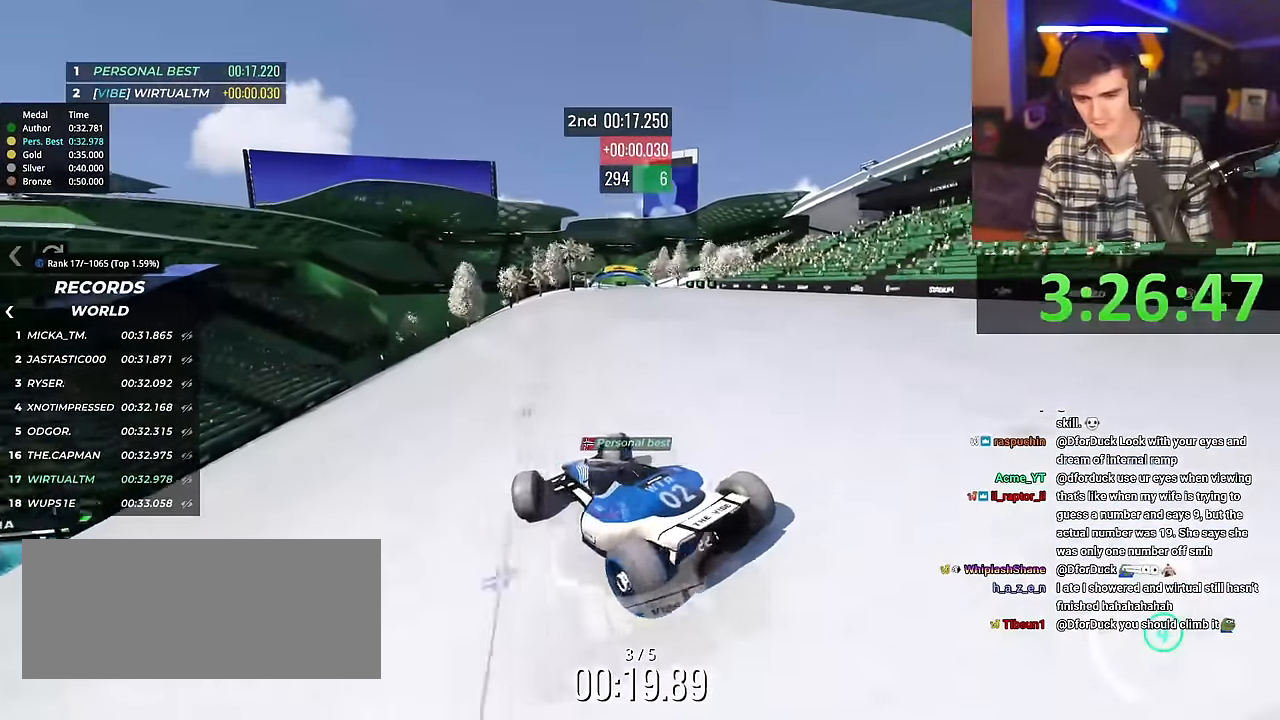
{"keys": ["left", "up"], "events": [[334, "right", "up"], [434, "left", "down"]]}
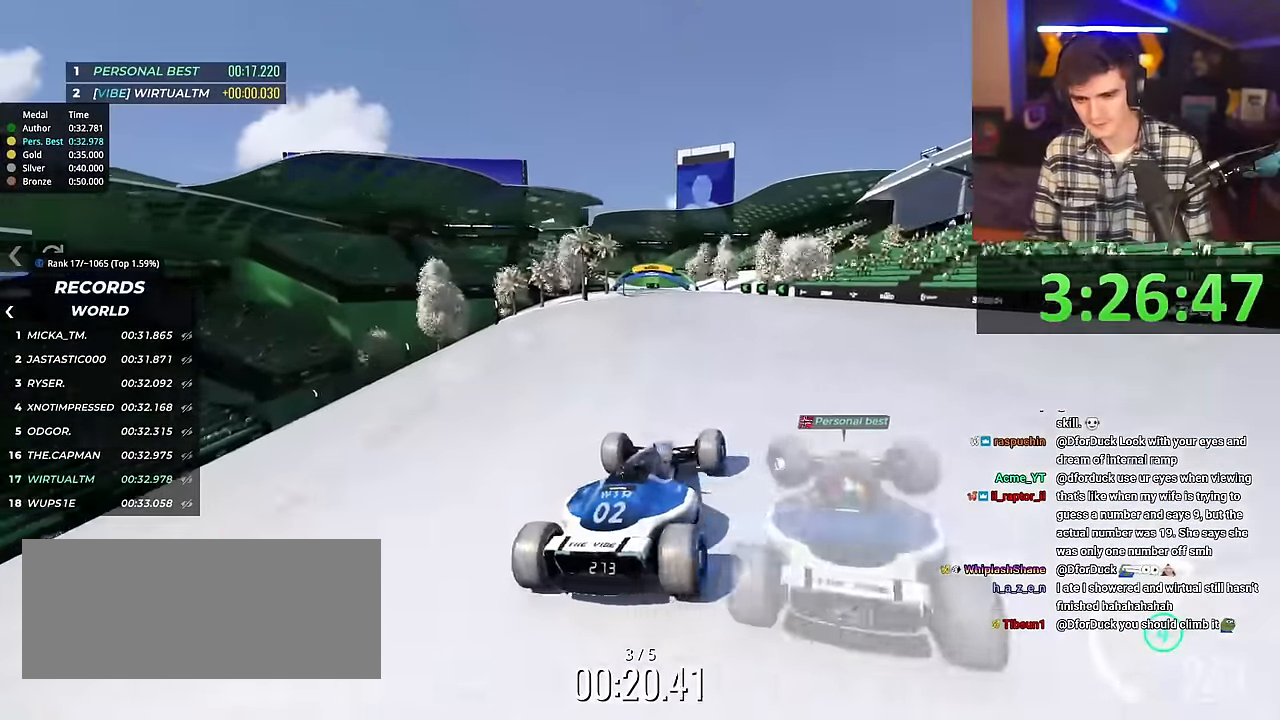
{"keys": ["left", "up"], "events": []}
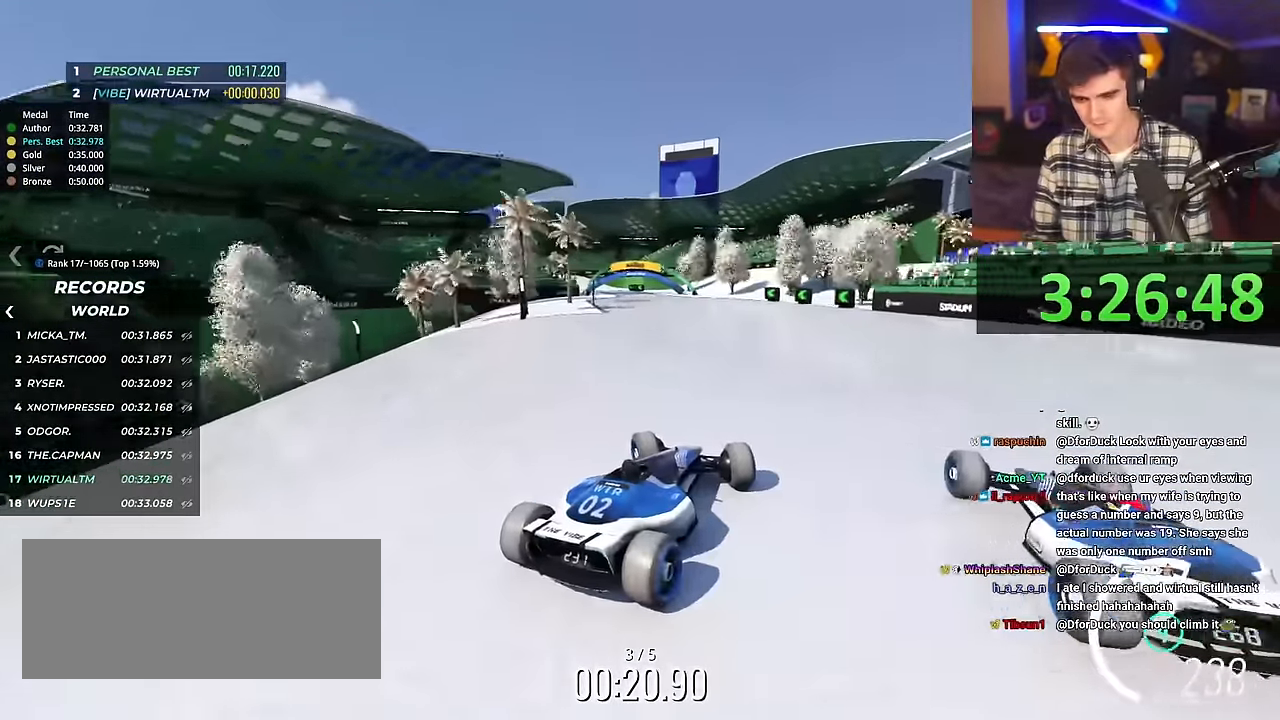
{"keys": ["left", "up"], "events": [[34, "left", "up"], [217, "left", "down"]]}
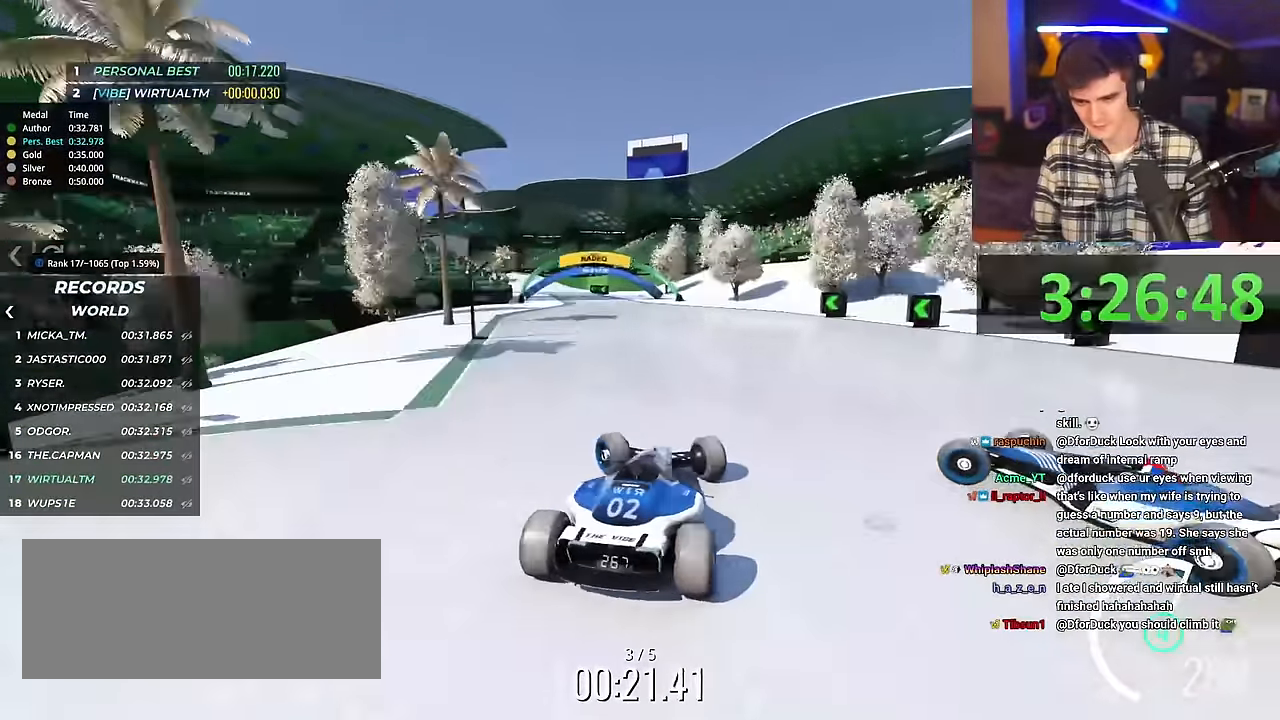
{"keys": ["right", "up"], "events": [[284, "left", "up"], [434, "right", "down"]]}
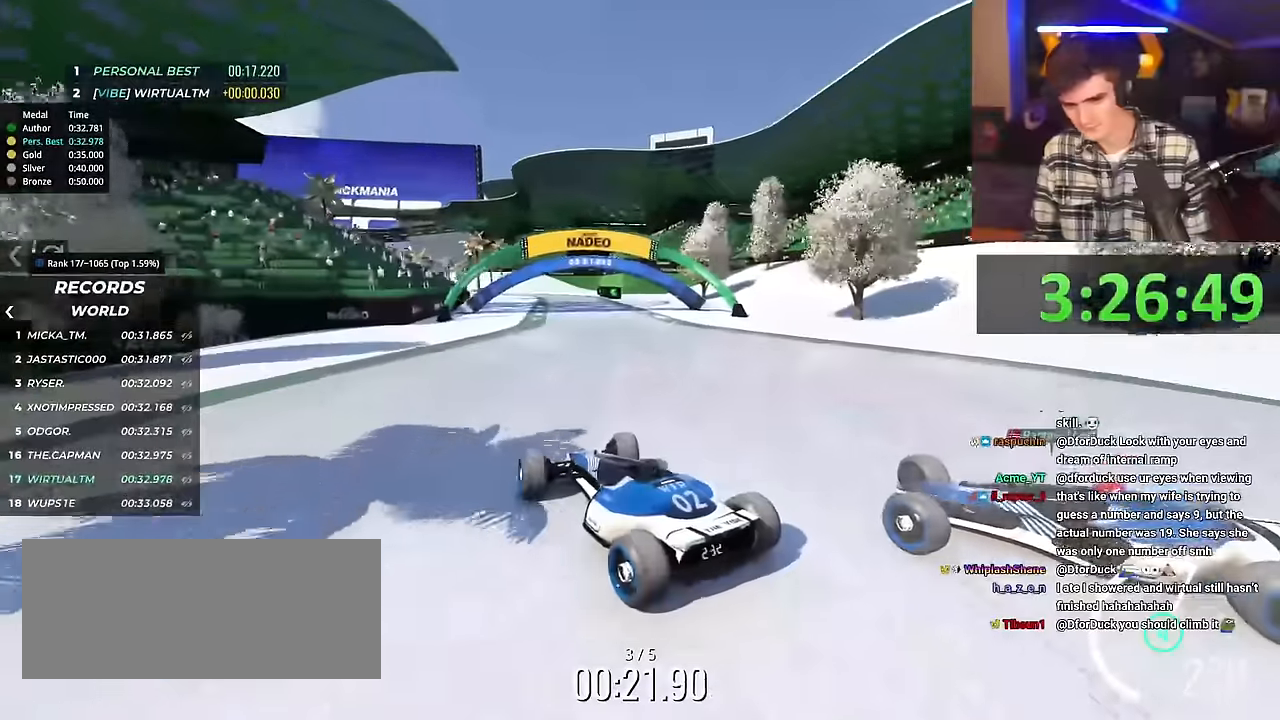
{"keys": ["right", "up"], "events": [[200, "brake", "down"], [250, "brake", "up"]]}
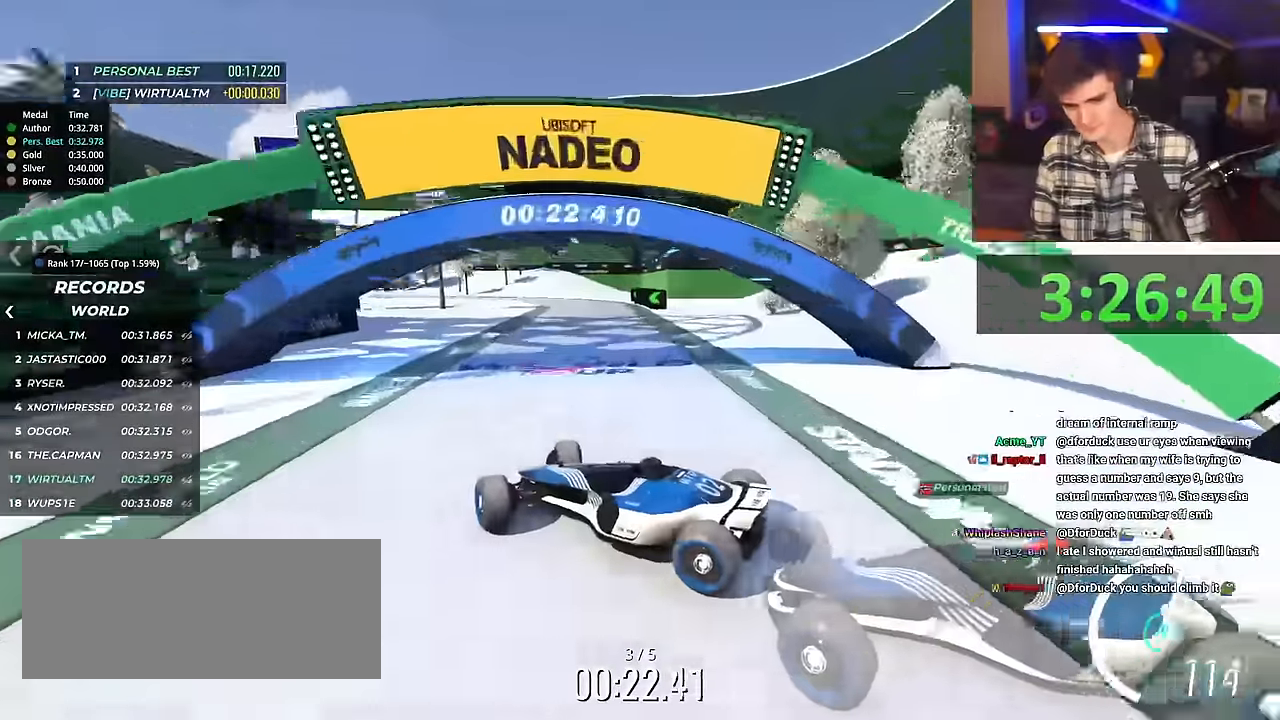
{"keys": ["brake", "right", "up"], "events": [[501, "brake", "down"]]}
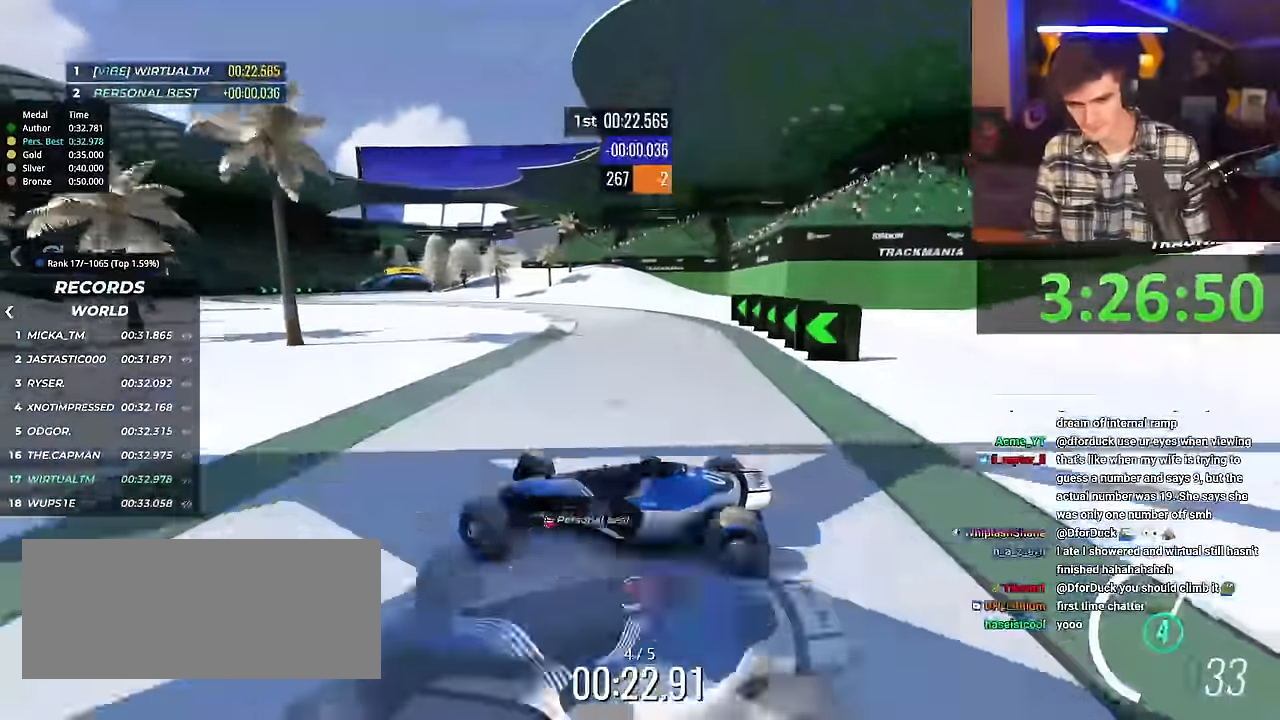
{"keys": ["right", "up"], "events": [[50, "brake", "up"]]}
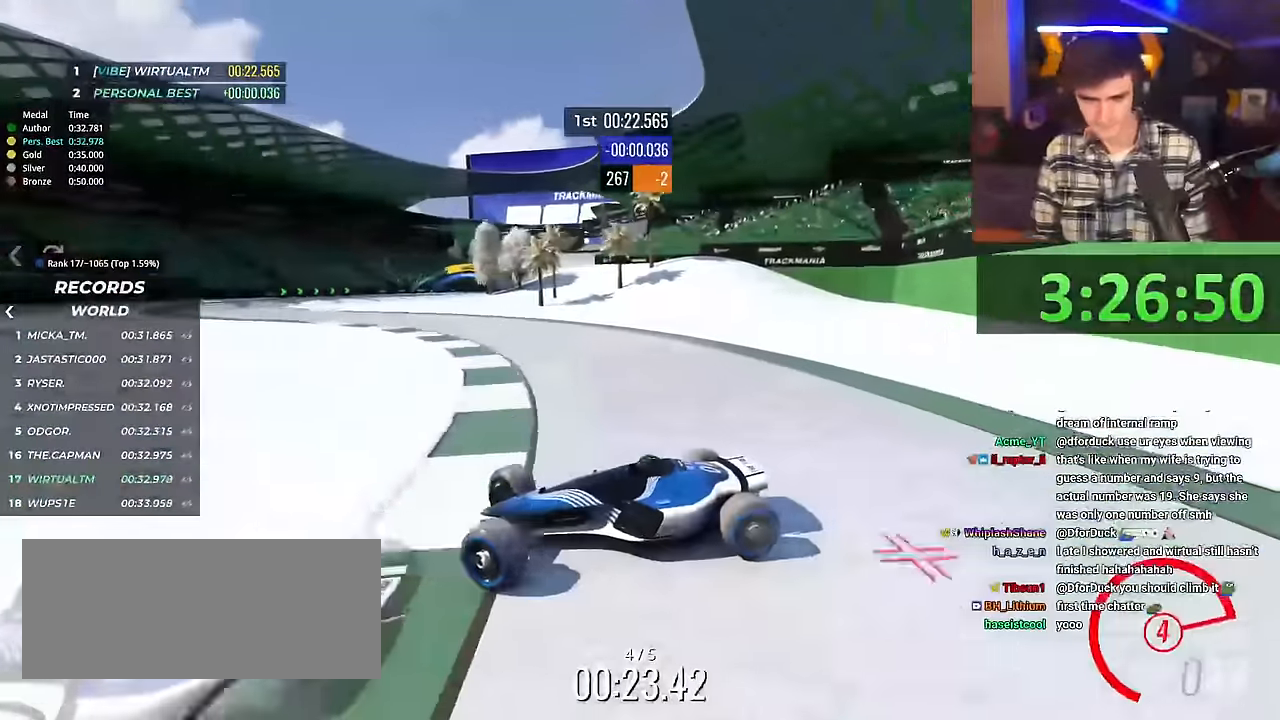
{"keys": ["right", "up"], "events": []}
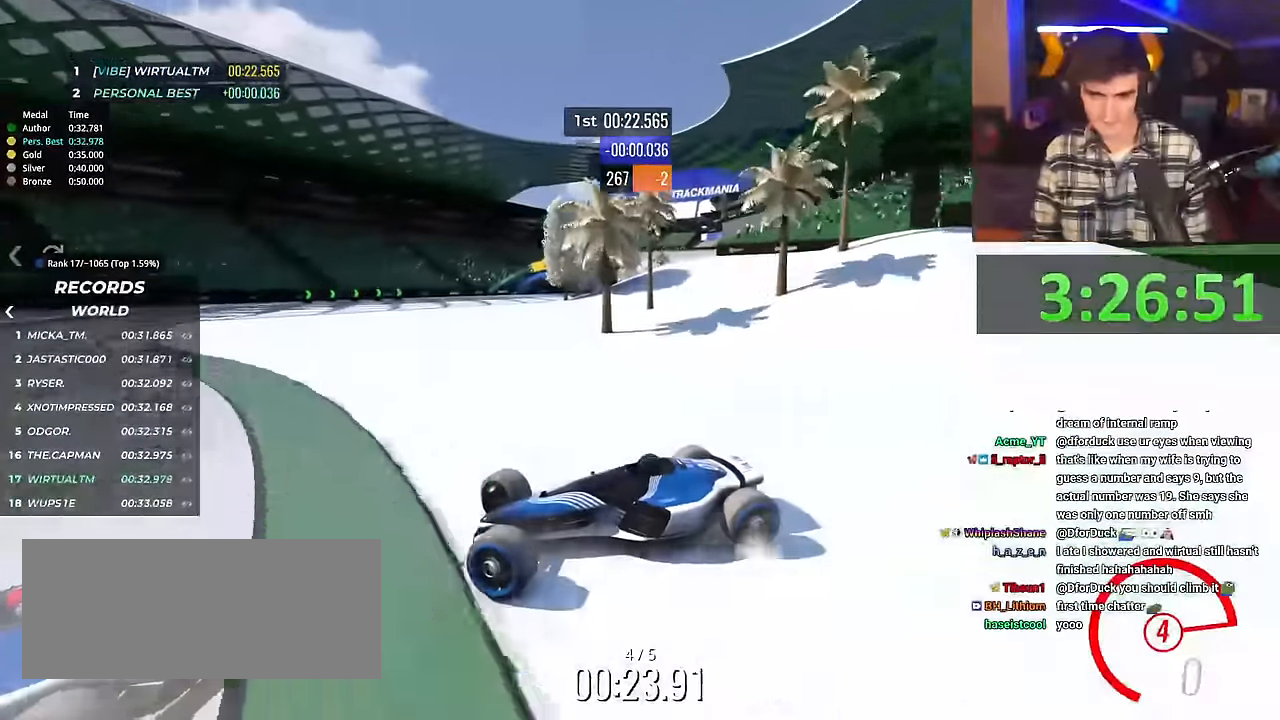
{"keys": ["right", "up"], "events": []}
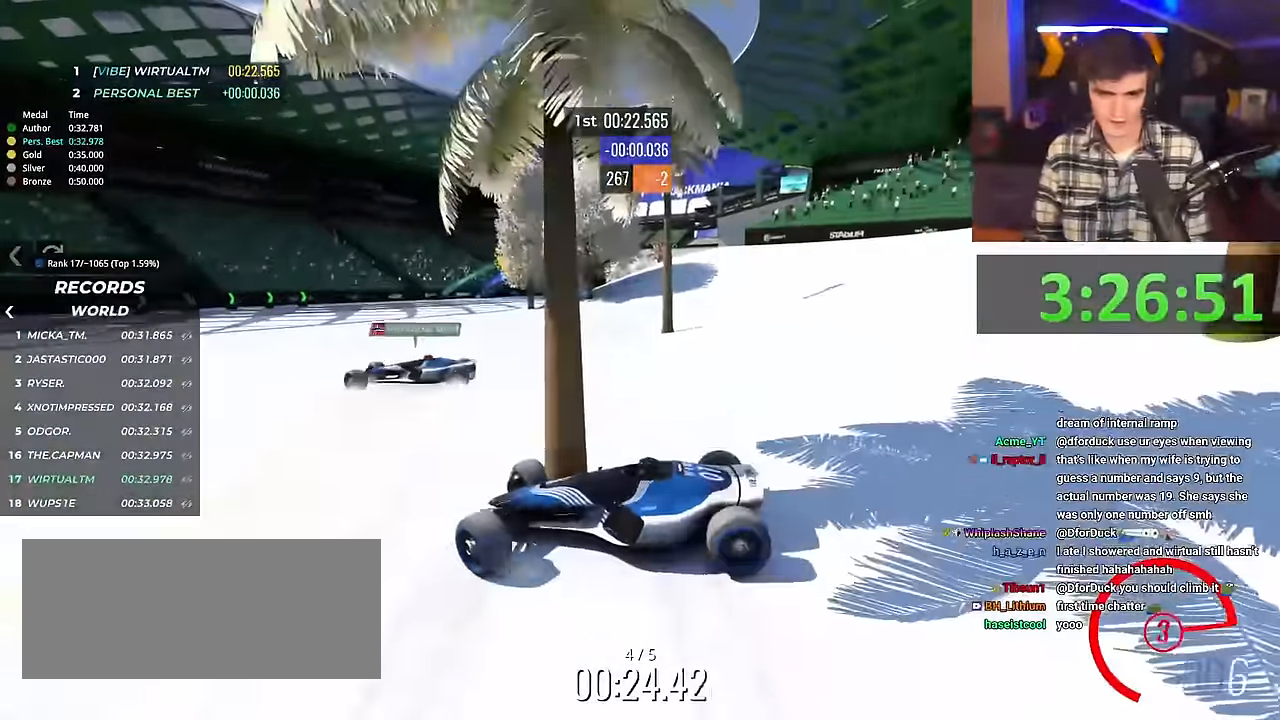
{"keys": ["right", "up"], "events": [[84, "right", "up"], [184, "right", "down"]]}
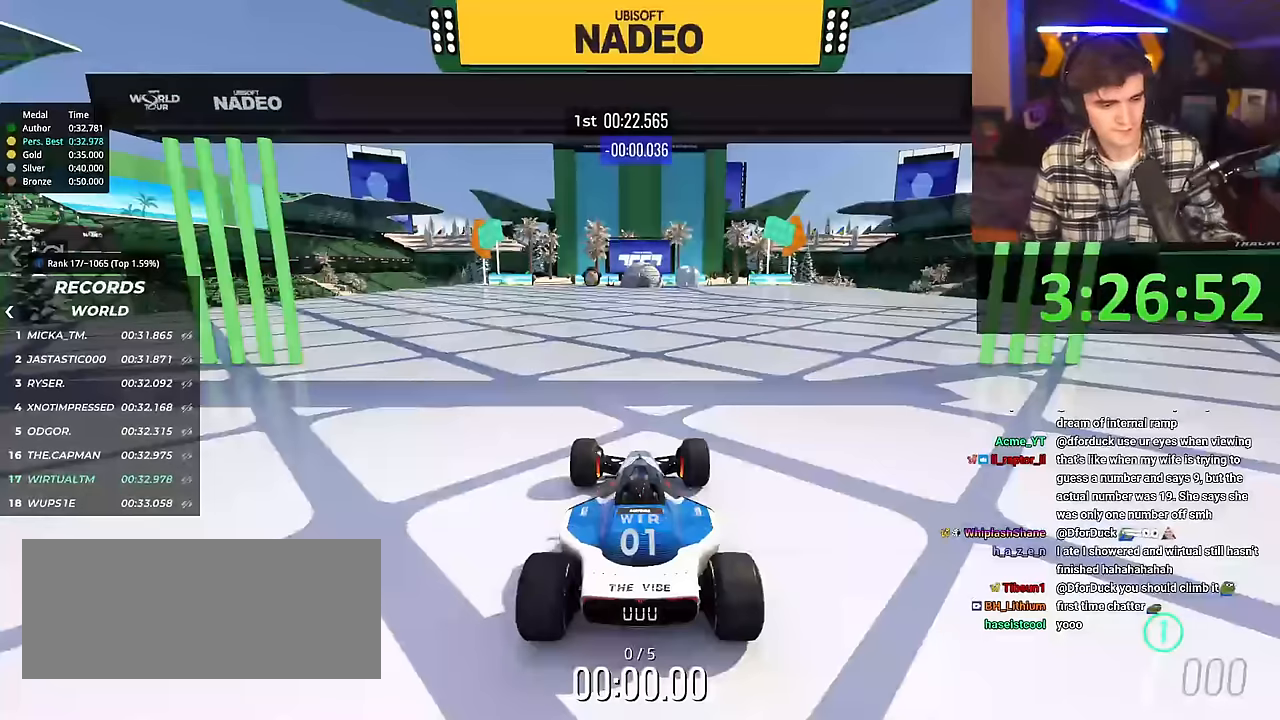
{"keys": ["right", "up"], "events": []}
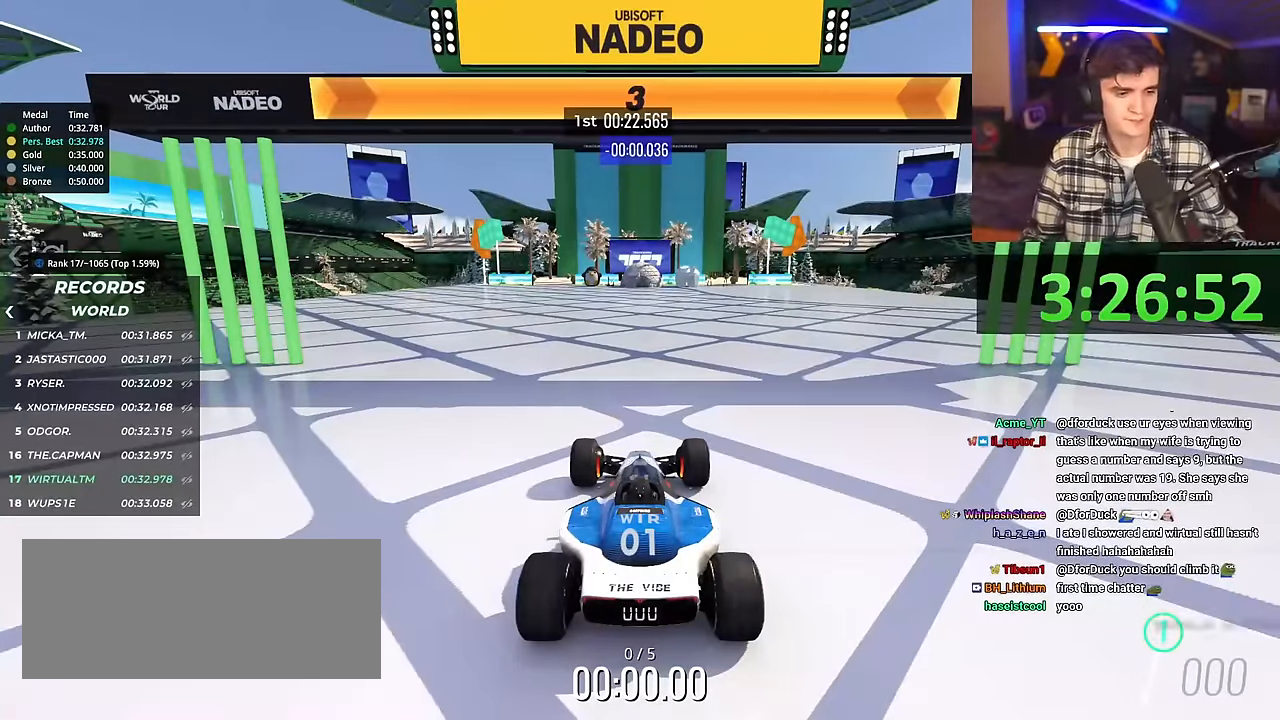
{"keys": ["right", "up"], "events": []}
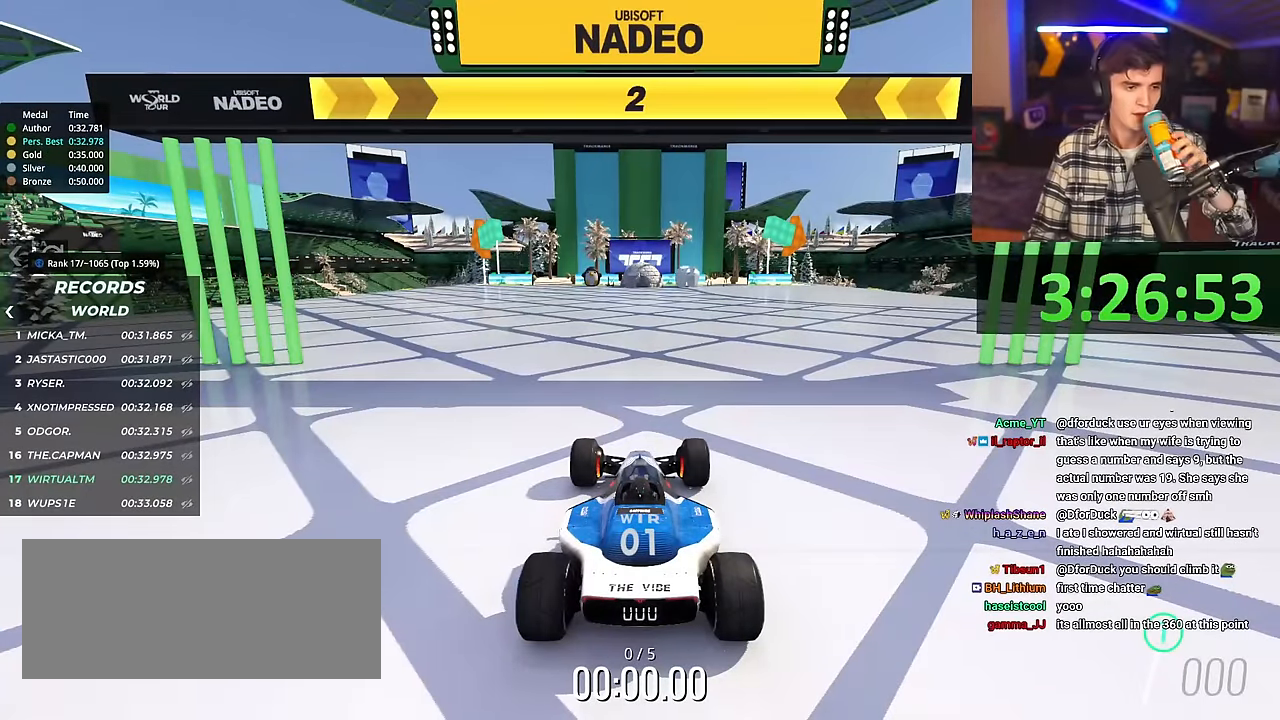
{"keys": ["right", "up"], "events": []}
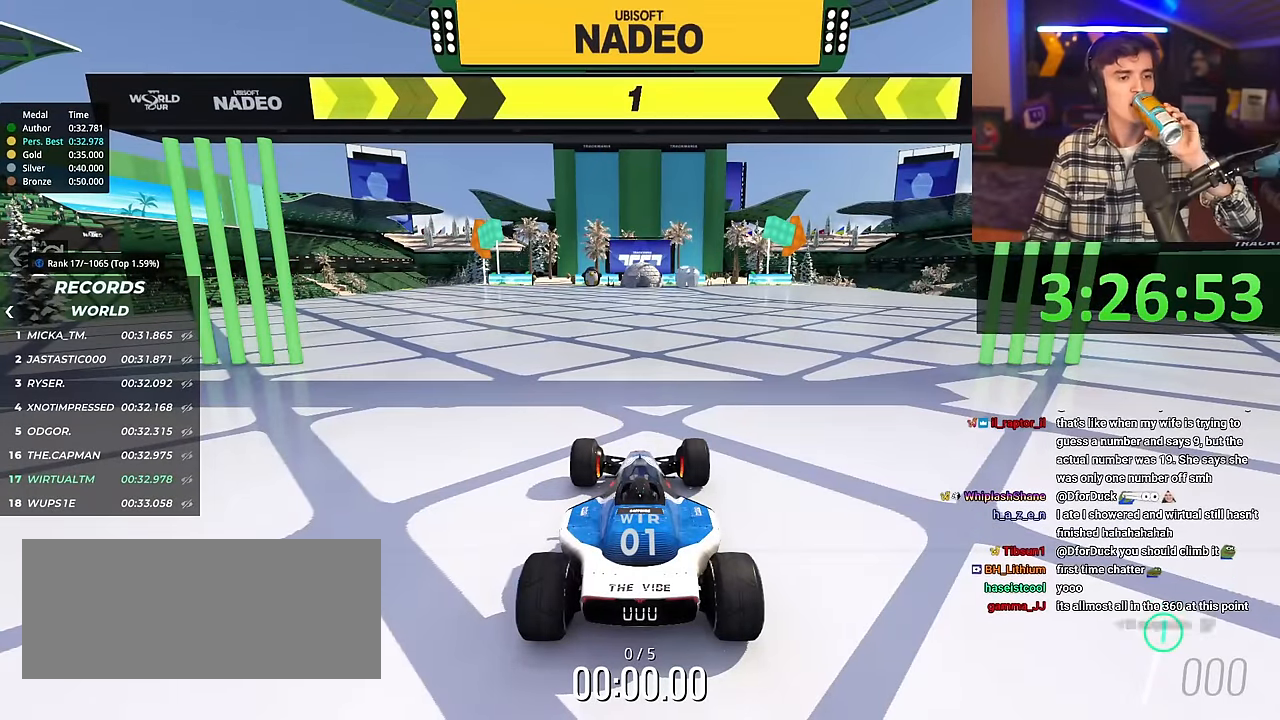
{"keys": ["up"], "events": [[434, "right", "up"]]}
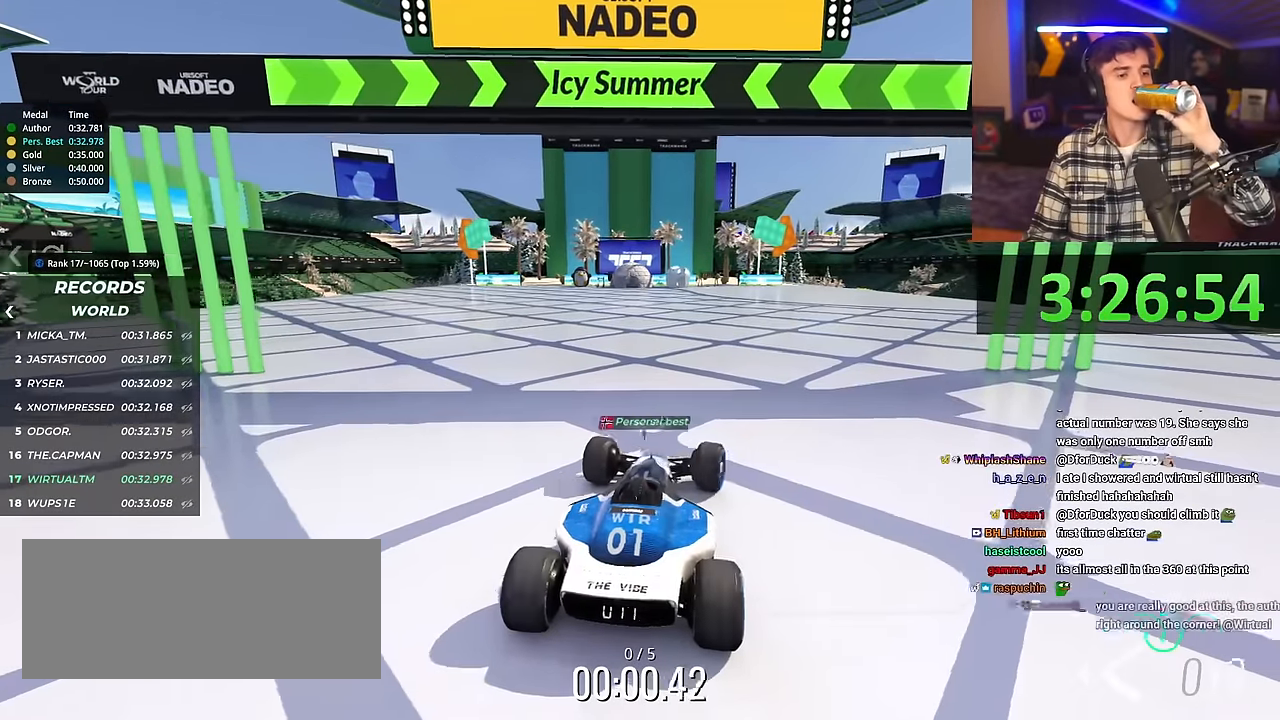
{"keys": ["up"], "events": [[350, "left", "down"], [400, "left", "up"]]}
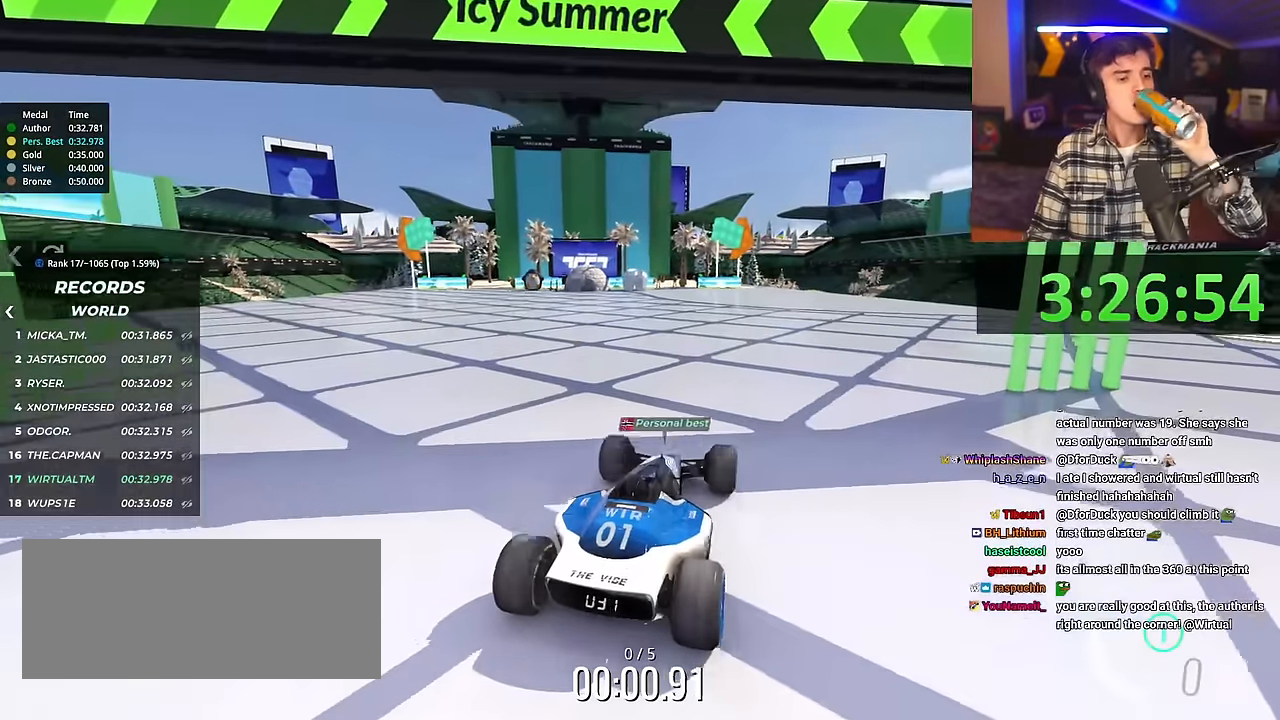
{"keys": ["up"], "events": []}
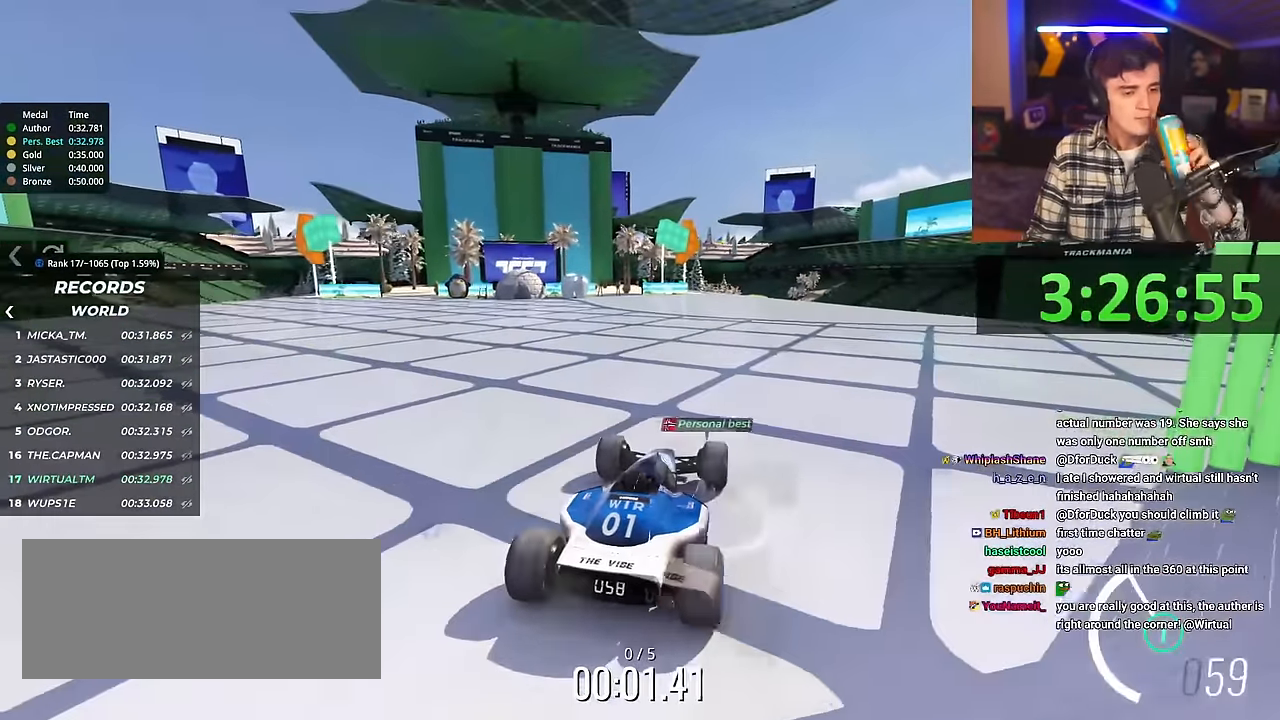
{"keys": ["up"], "events": [[50, "right", "down"], [100, "right", "up"]]}
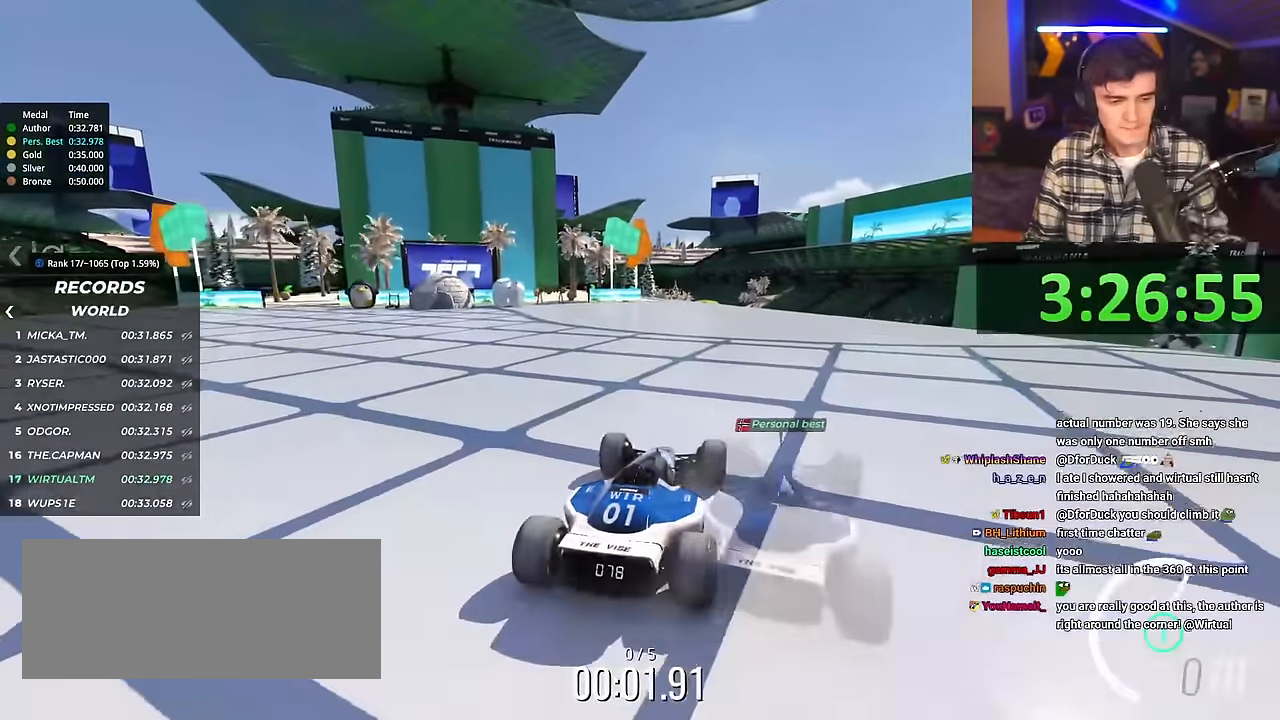
{"keys": ["up"], "events": []}
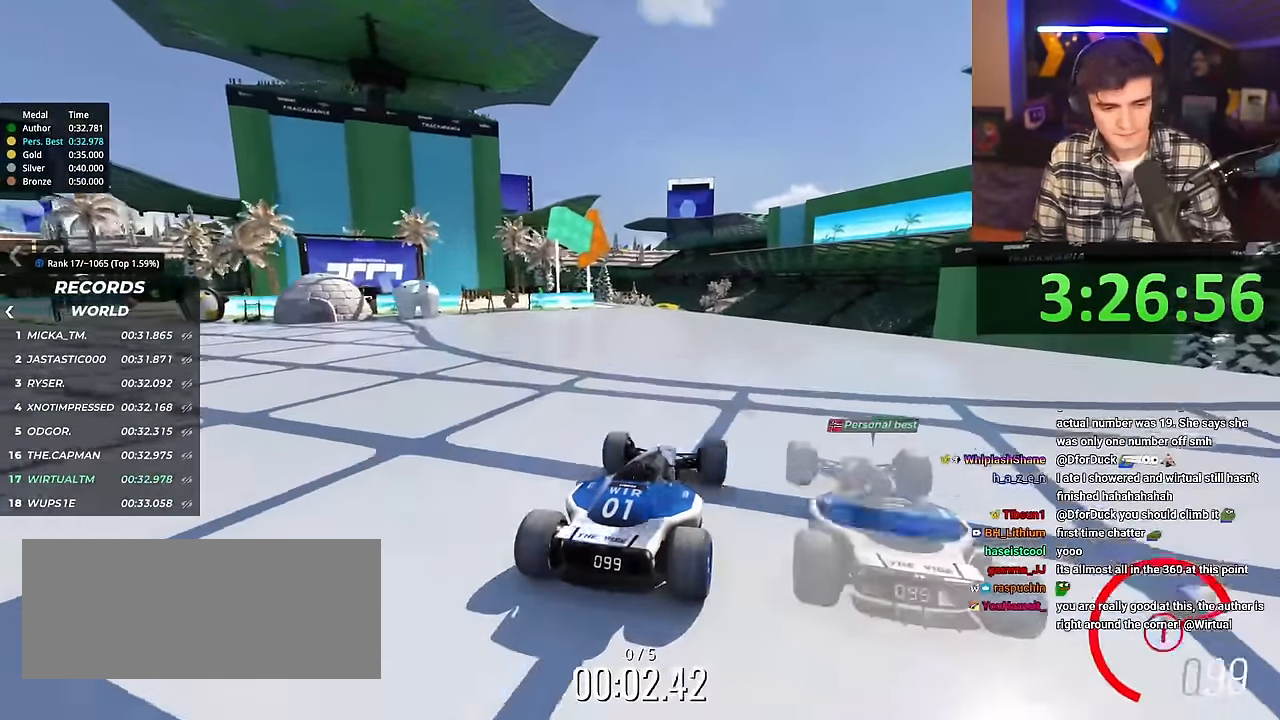
{"keys": ["up"], "events": []}
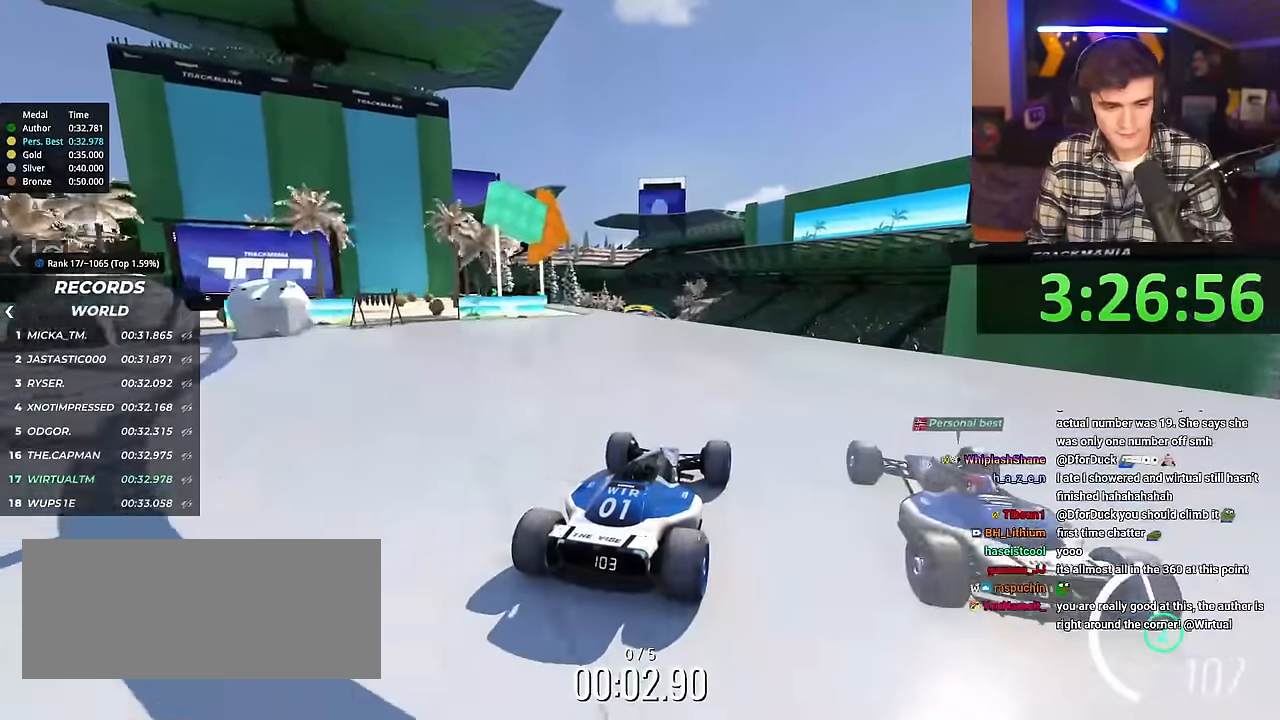
{"keys": ["up"], "events": [[400, "left", "down"], [500, "left", "up"]]}
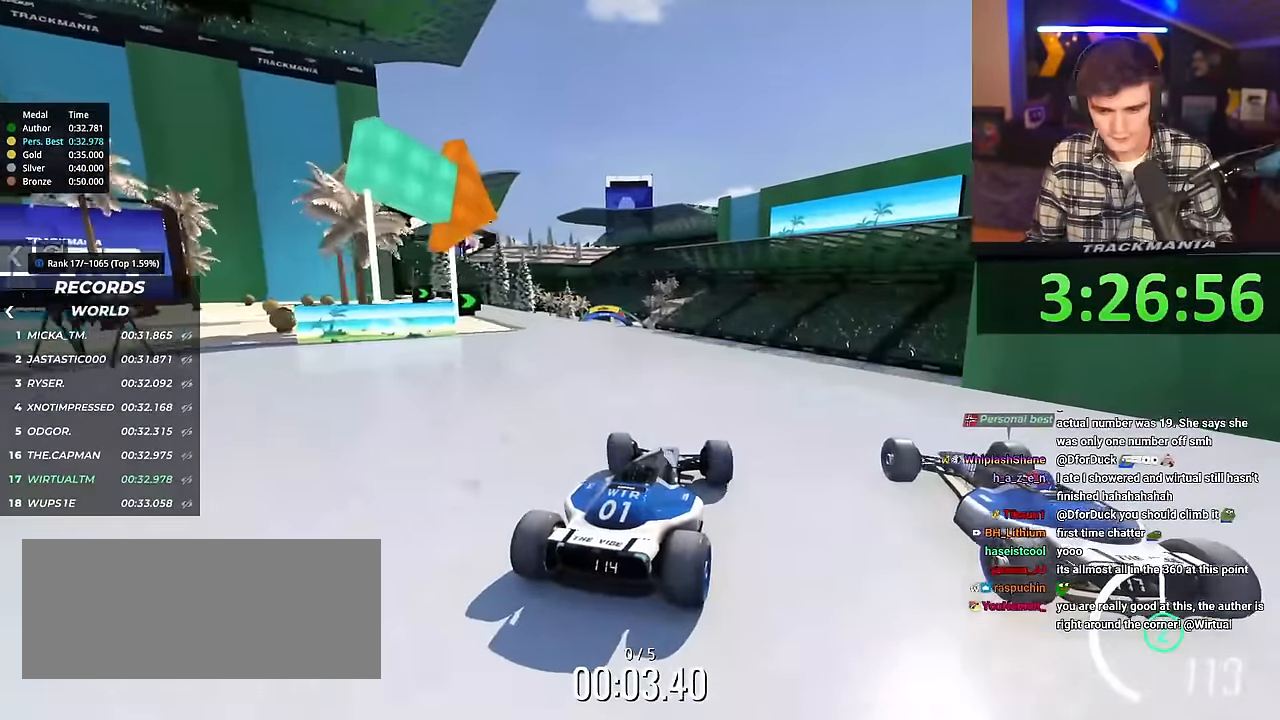
{"keys": ["up"], "events": []}
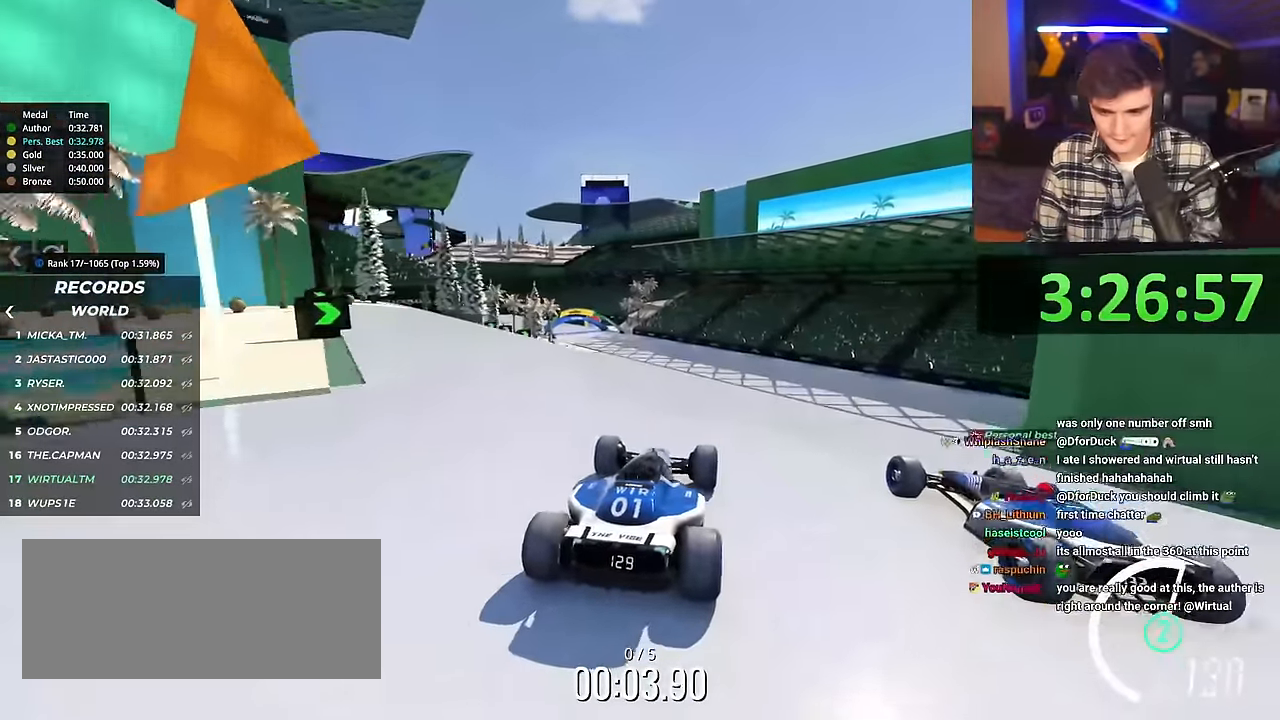
{"keys": ["up"], "events": []}
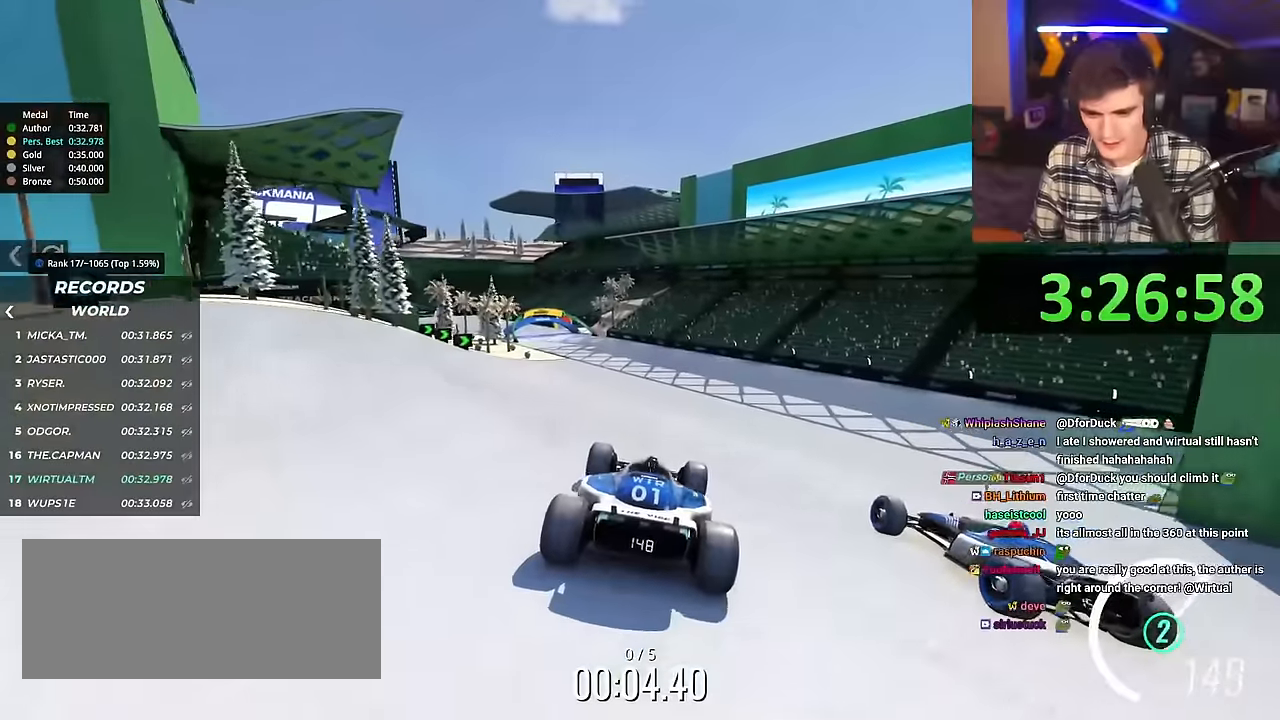
{"keys": ["left", "up"], "events": [[167, "left", "down"]]}
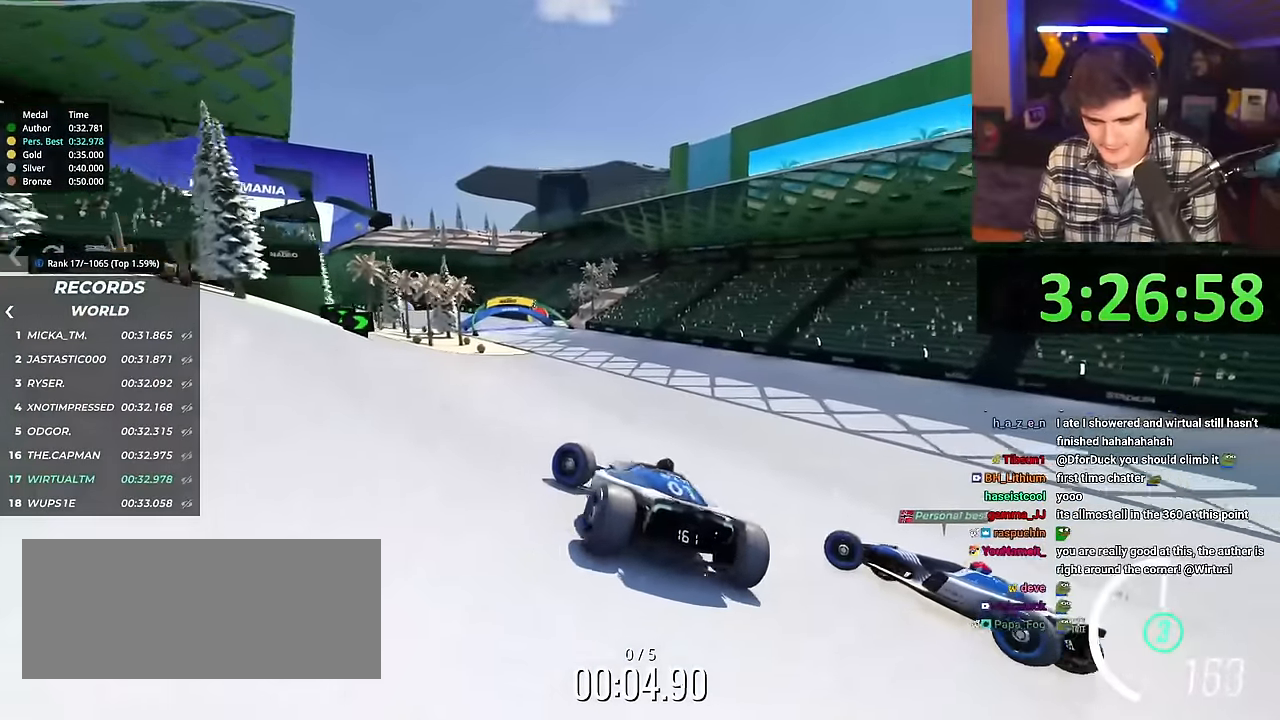
{"keys": ["right", "up"], "events": [[133, "left", "up"], [233, "right", "down"]]}
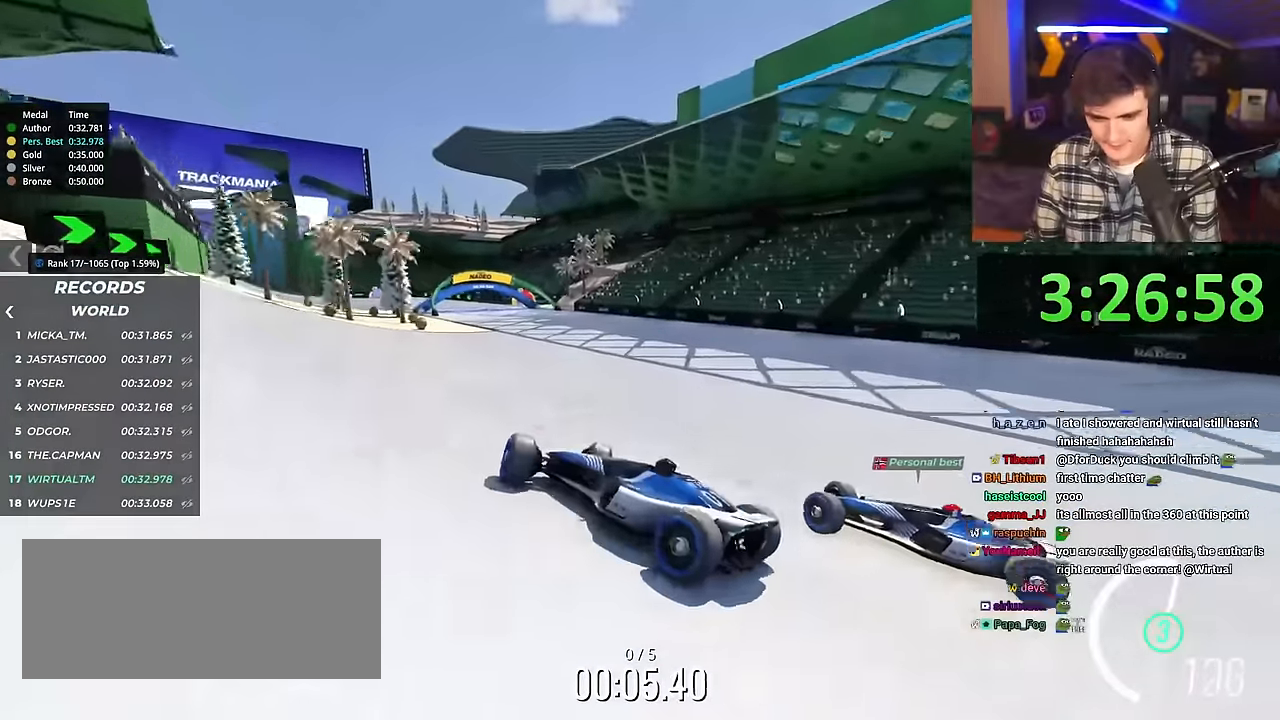
{"keys": ["right", "up"], "events": [[284, "brake", "down"], [334, "brake", "up"]]}
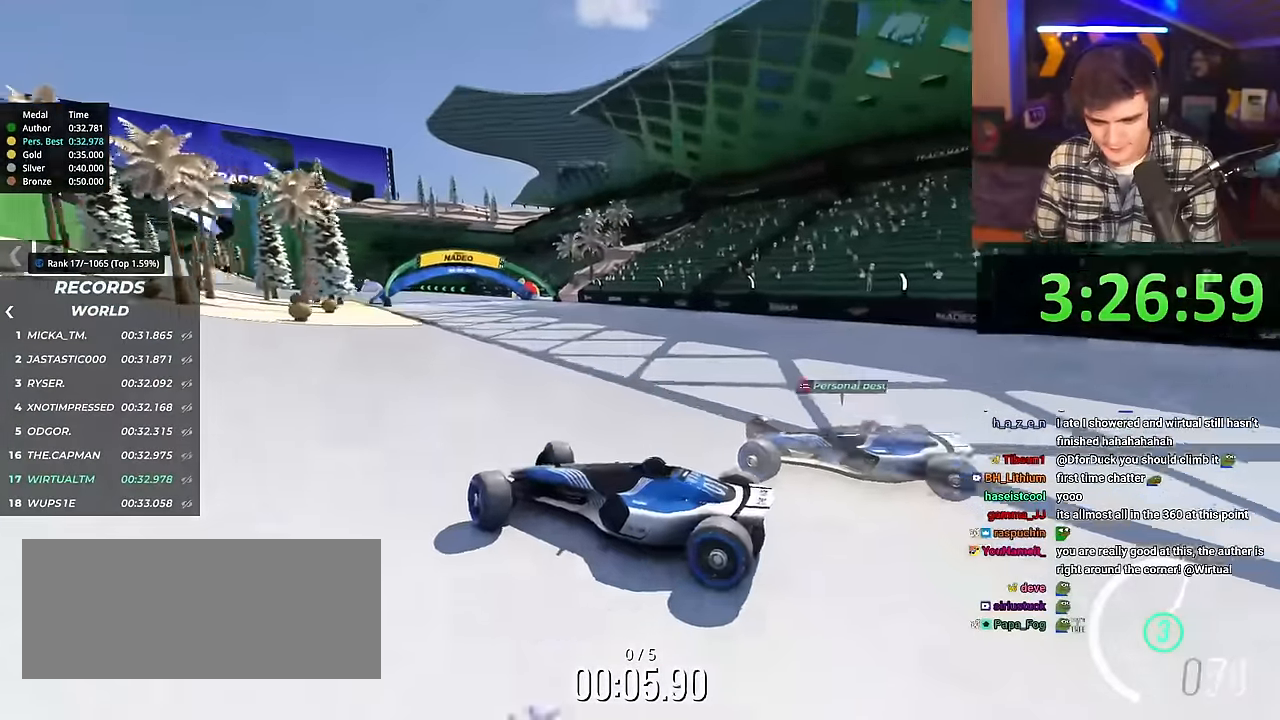
{"keys": ["right", "up"], "events": []}
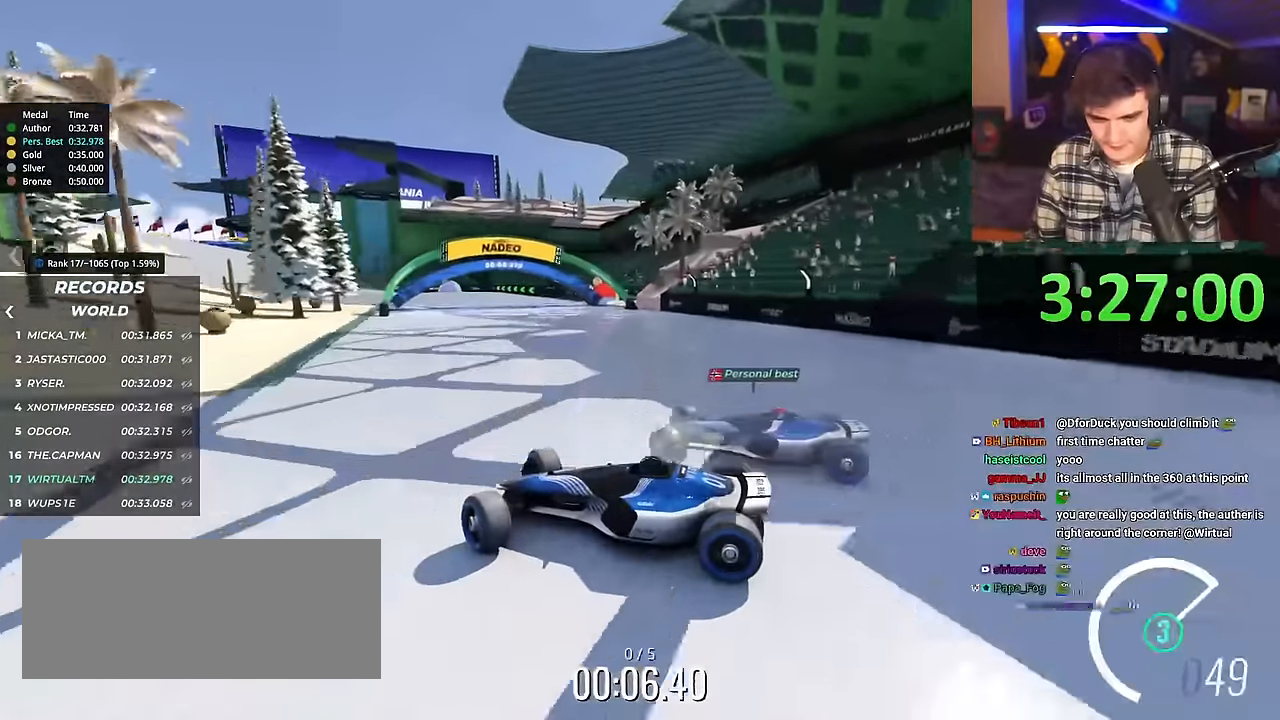
{"keys": ["right", "up"], "events": []}
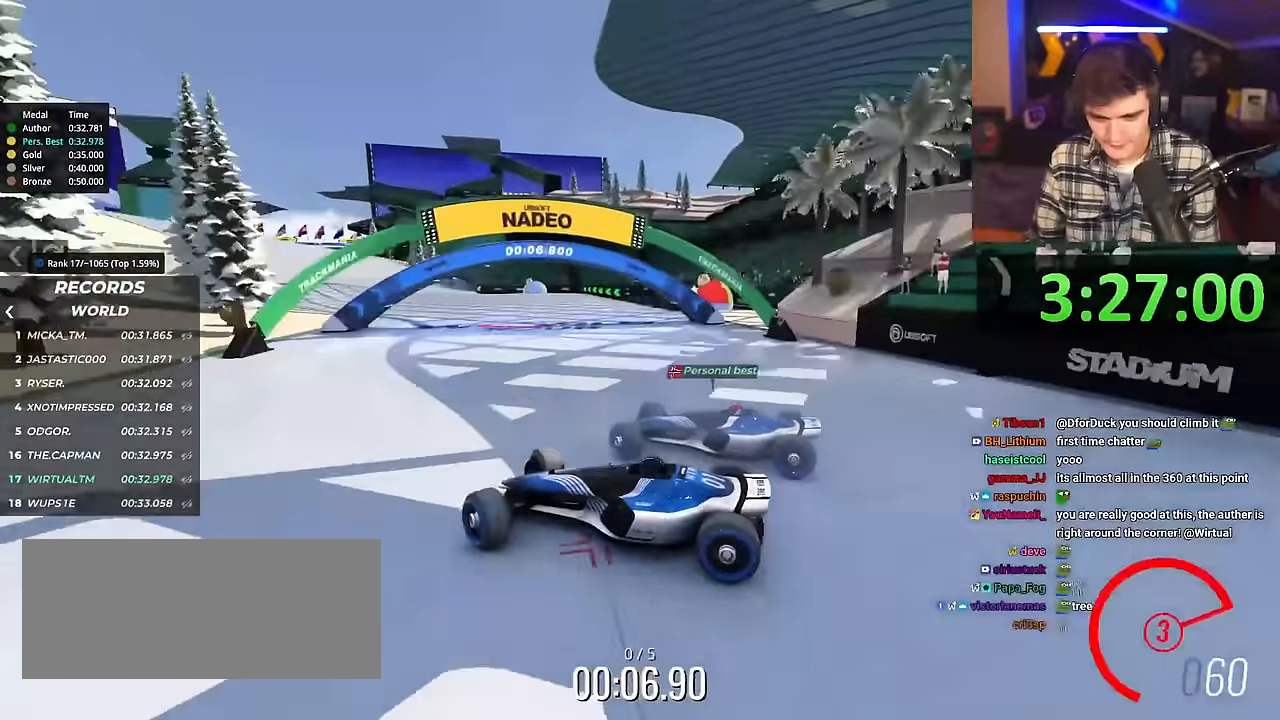
{"keys": ["right", "up"], "events": [[183, "brake", "down"], [233, "brake", "up"]]}